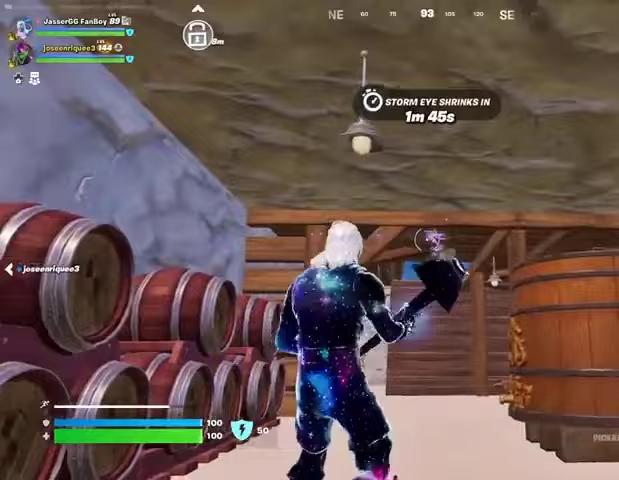
Gameplay with a controller (PlayStation layout); each line is a JSON object with the inputs held at the frame after it. "events" lists button and stick changes between this image and that frame as [ms after this image, input, new state], when the widget could be followed in between.
{"buttons": [], "left_stick": "down", "right_stick": "left", "events": [[500, "right_stick", "left"]]}
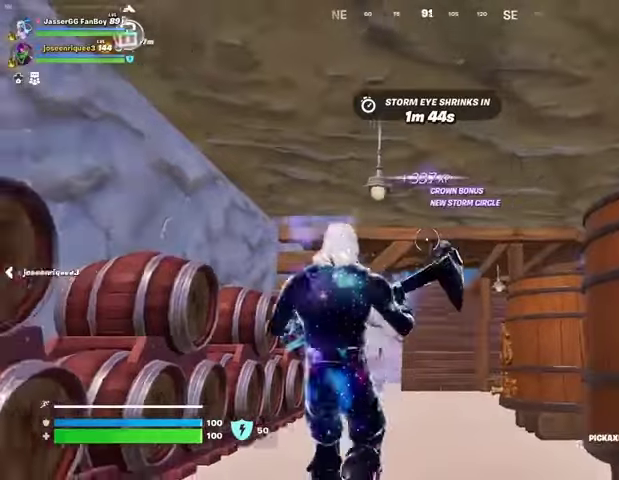
{"buttons": [], "left_stick": "up", "right_stick": "down-left", "events": [[200, "left_stick", "left"], [300, "left_stick", "up-left"], [467, "left_stick", "up"], [467, "right_stick", "down-left"]]}
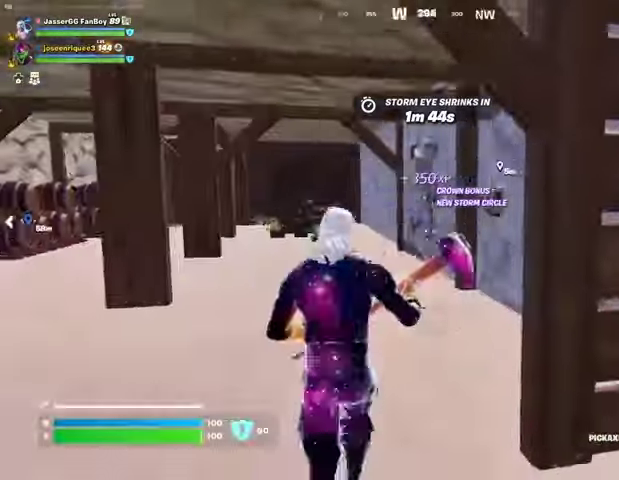
{"buttons": [], "left_stick": "up", "right_stick": "center", "events": [[100, "right_stick", "center"]]}
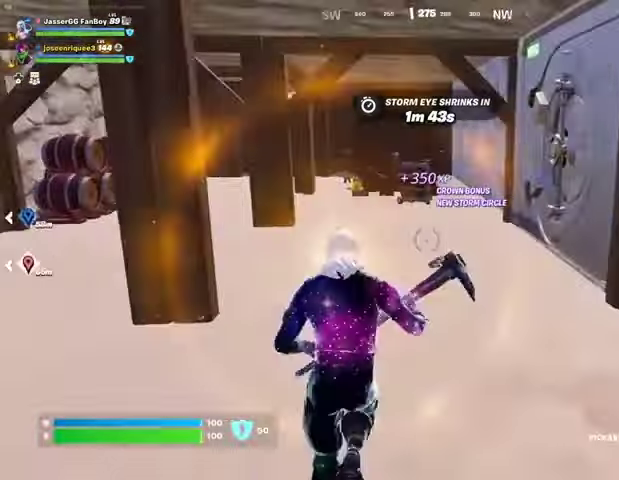
{"buttons": [], "left_stick": "up-right", "right_stick": "center", "events": [[133, "right_stick", "left"], [200, "left_stick", "up-right"], [500, "right_stick", "center"]]}
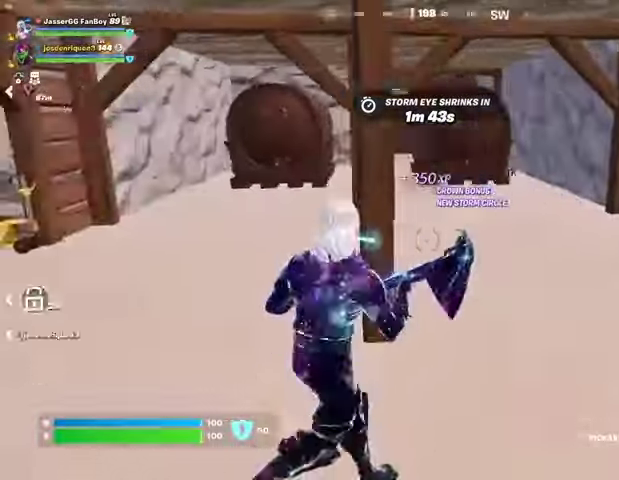
{"buttons": [], "left_stick": "up", "right_stick": "center", "events": [[167, "right_stick", "right"], [367, "left_stick", "up"], [367, "right_stick", "center"]]}
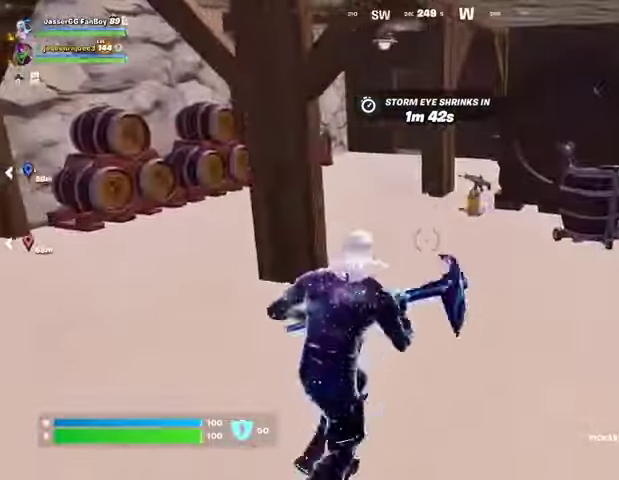
{"buttons": [], "left_stick": "up", "right_stick": "right", "events": [[233, "SQUARE", "down"], [300, "SQUARE", "up"], [433, "right_stick", "right"]]}
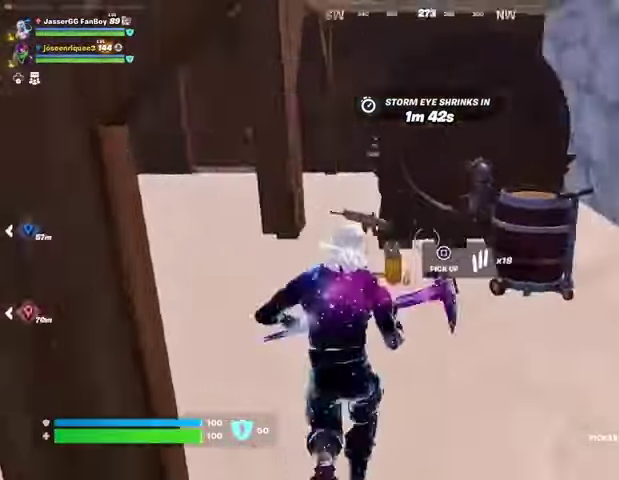
{"buttons": [], "left_stick": "up-right", "right_stick": "right", "events": [[167, "left_stick", "up-left"], [200, "right_stick", "center"], [267, "right_stick", "right"], [333, "left_stick", "up"], [433, "left_stick", "up-right"]]}
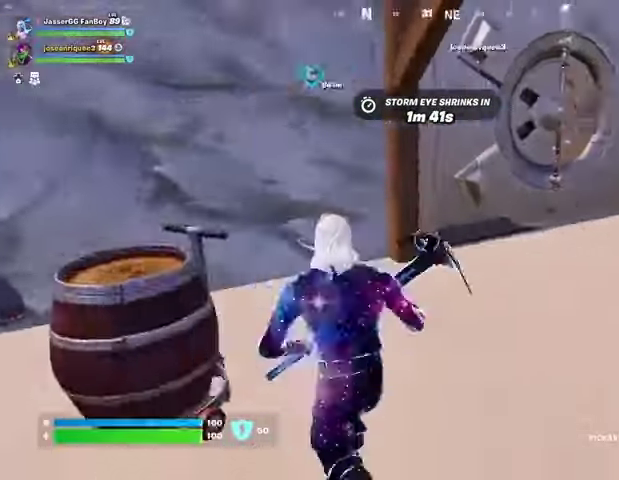
{"buttons": ["R1"], "left_stick": "up-right", "right_stick": "center", "events": [[100, "right_stick", "center"], [467, "R1", "down"]]}
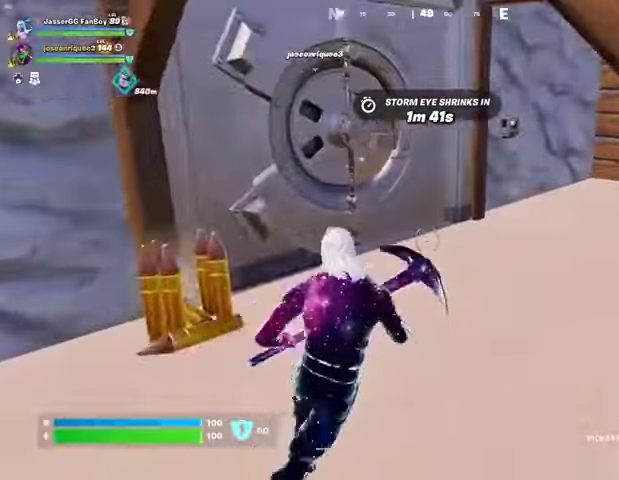
{"buttons": [], "left_stick": "up-left", "right_stick": "center", "events": [[33, "TRIANGLE", "down"], [67, "R1", "up"], [133, "TRIANGLE", "up"], [133, "left_stick", "up"], [167, "R1", "down"], [200, "TRIANGLE", "down"], [233, "R1", "up"], [267, "TRIANGLE", "up"], [333, "R1", "down"], [333, "TRIANGLE", "down"], [400, "R1", "up"], [400, "TRIANGLE", "up"], [400, "left_stick", "up-left"]]}
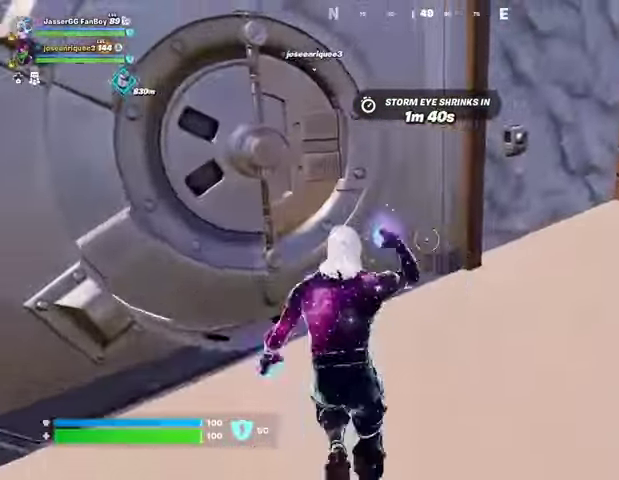
{"buttons": [], "left_stick": "center", "right_stick": "center", "events": [[33, "left_stick", "center"], [233, "DPAD_RIGHT", "down"], [300, "DPAD_RIGHT", "up"]]}
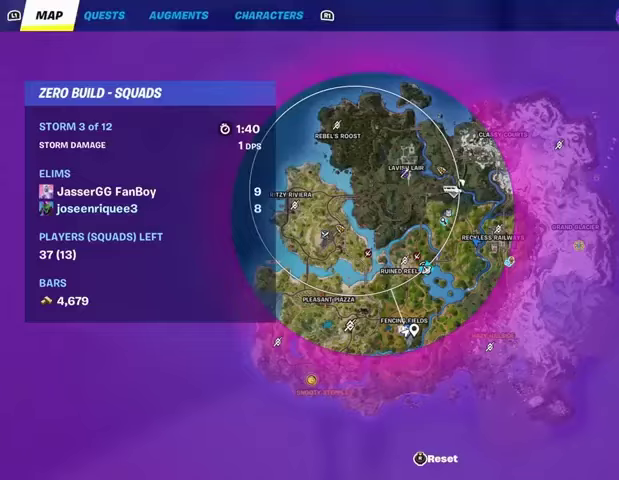
{"buttons": [], "left_stick": "center", "right_stick": "center", "events": []}
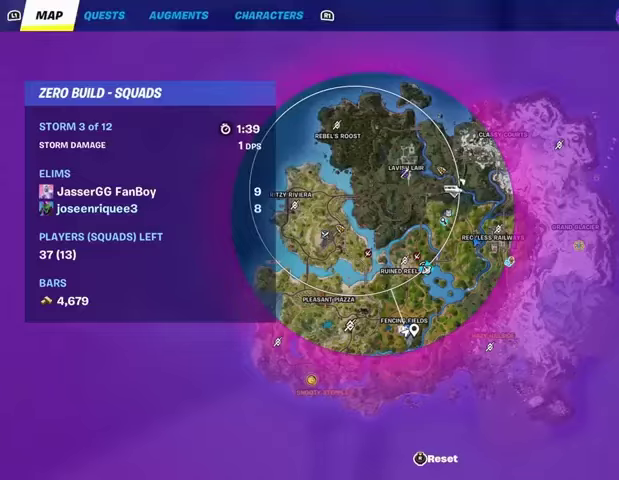
{"buttons": [], "left_stick": "up-right", "right_stick": "center", "events": [[167, "CIRCLE", "down"], [200, "left_stick", "up"], [233, "CIRCLE", "up"], [300, "left_stick", "up-right"], [300, "right_stick", "left"], [467, "right_stick", "center"]]}
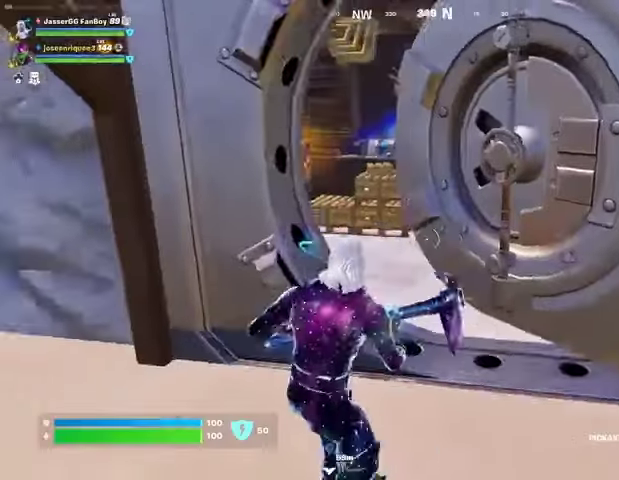
{"buttons": [], "left_stick": "up", "right_stick": "left", "events": [[100, "R1", "down"], [100, "left_stick", "up"], [167, "TRIANGLE", "down"], [200, "R1", "up"], [267, "TRIANGLE", "up"], [300, "R1", "down"], [333, "TRIANGLE", "down"], [400, "R1", "up"], [400, "TRIANGLE", "up"], [433, "right_stick", "left"]]}
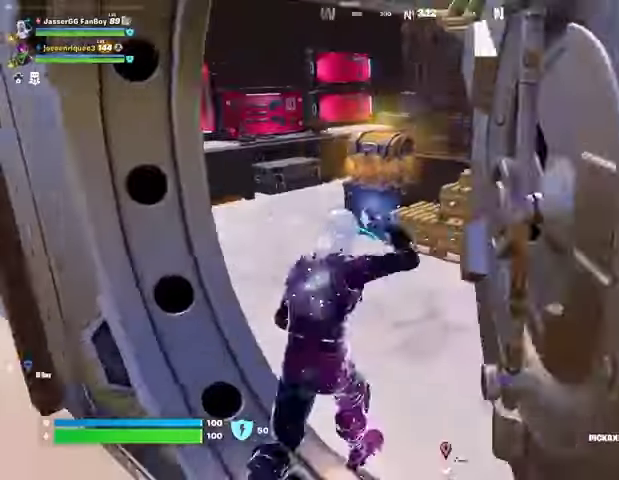
{"buttons": ["R2"], "left_stick": "center", "right_stick": "center", "events": [[67, "right_stick", "center"], [333, "R2", "down"], [367, "R3", "down"], [433, "R3", "up"], [467, "left_stick", "center"]]}
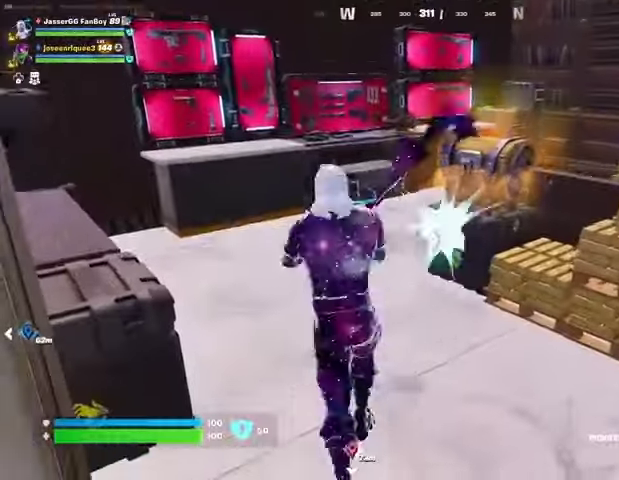
{"buttons": ["R2"], "left_stick": "center", "right_stick": "center", "events": []}
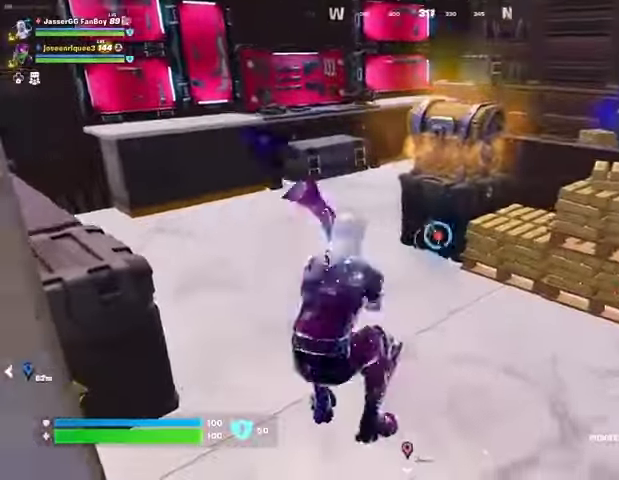
{"buttons": [], "left_stick": "up-left", "right_stick": "up-left", "events": [[33, "R2", "up"], [100, "L3", "down"], [100, "left_stick", "up-right"], [200, "L3", "up"], [333, "left_stick", "up"], [433, "left_stick", "up-left"], [500, "right_stick", "up-left"]]}
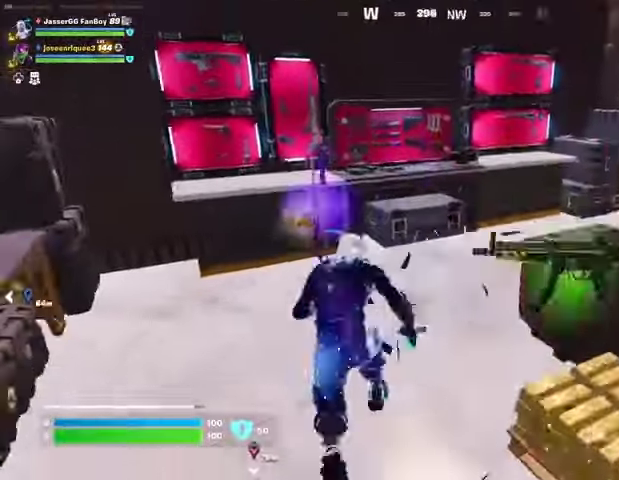
{"buttons": [], "left_stick": "up-right", "right_stick": "left", "events": [[100, "right_stick", "right"], [300, "right_stick", "center"], [333, "left_stick", "up-right"], [367, "right_stick", "left"]]}
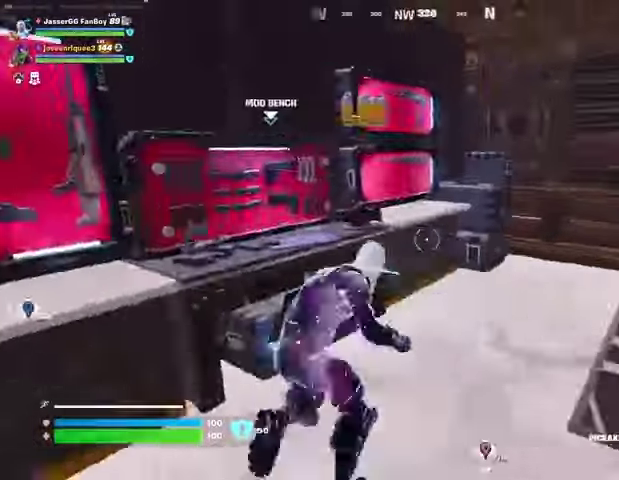
{"buttons": [], "left_stick": "left", "right_stick": "up-left", "events": [[33, "right_stick", "center"], [67, "R3", "down"], [67, "left_stick", "center"], [133, "R3", "up"], [167, "right_stick", "up-left"], [200, "R3", "down"], [200, "left_stick", "up"], [267, "R3", "up"], [433, "left_stick", "left"]]}
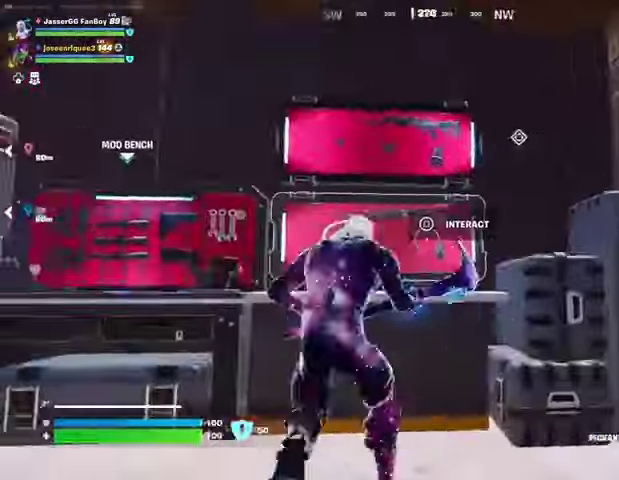
{"buttons": [], "left_stick": "down", "right_stick": "left", "events": [[67, "right_stick", "center"], [267, "right_stick", "left"], [367, "left_stick", "down-right"], [467, "left_stick", "down"]]}
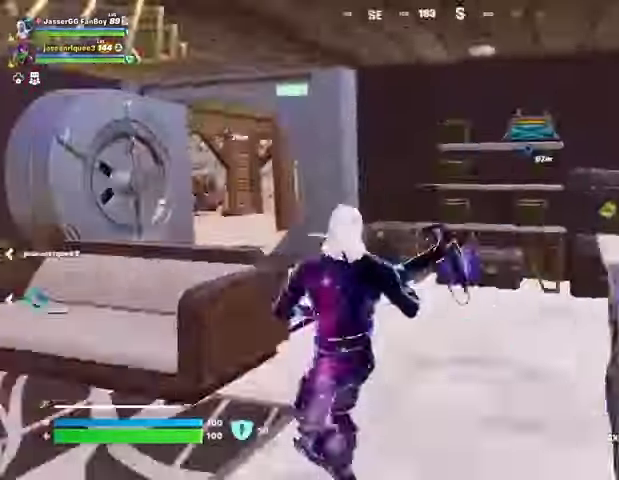
{"buttons": [], "left_stick": "left", "right_stick": "center", "events": [[67, "left_stick", "left"], [100, "R3", "down"], [167, "R3", "up"], [300, "left_stick", "up"], [300, "right_stick", "center"], [467, "left_stick", "left"]]}
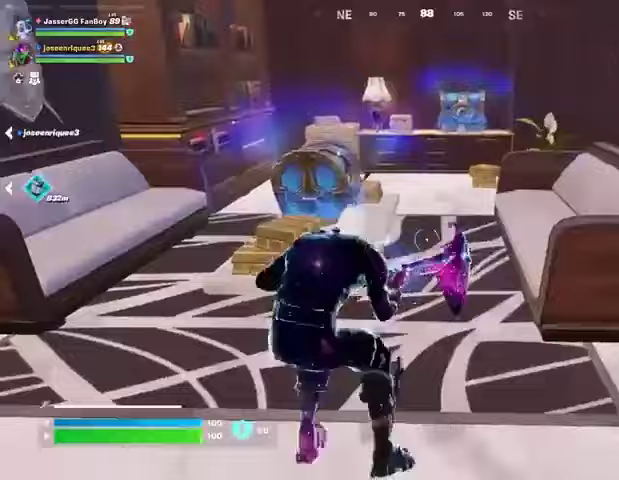
{"buttons": ["R2"], "left_stick": "center", "right_stick": "up-left", "events": [[33, "right_stick", "down-left"], [100, "R2", "down"], [133, "left_stick", "down-right"], [233, "right_stick", "center"], [333, "right_stick", "up-left"], [433, "left_stick", "center"]]}
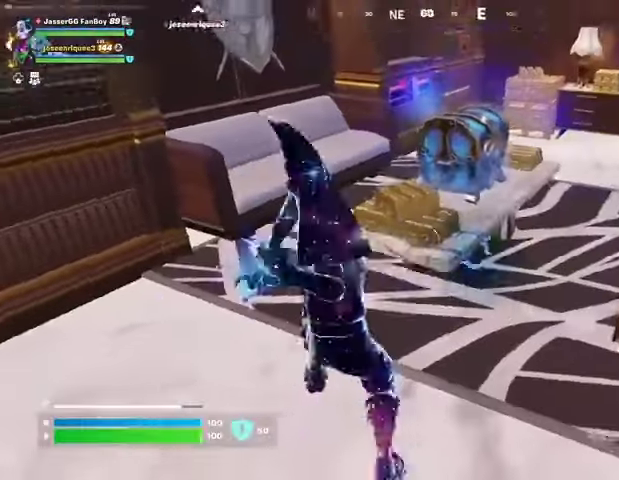
{"buttons": [], "left_stick": "center", "right_stick": "center", "events": [[33, "right_stick", "center"], [400, "R2", "up"]]}
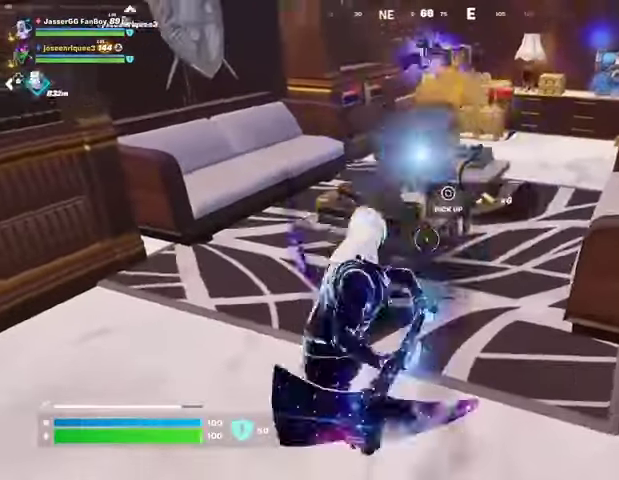
{"buttons": ["L3"], "left_stick": "up", "right_stick": "center", "events": [[367, "left_stick", "up"], [433, "L3", "down"]]}
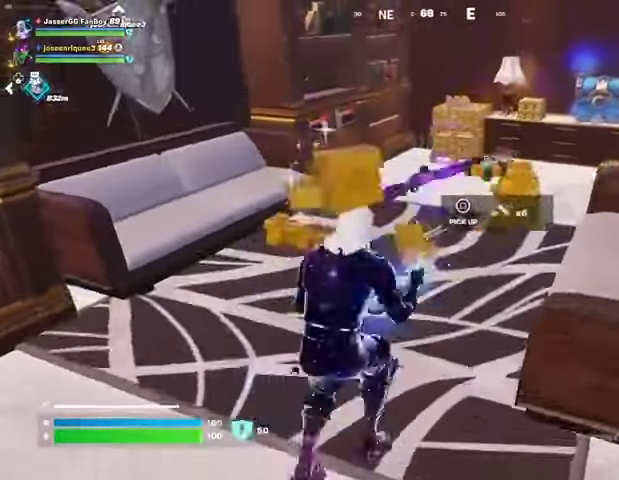
{"buttons": ["R3"], "left_stick": "center", "right_stick": "right", "events": [[33, "L3", "up"], [333, "R3", "down"], [400, "left_stick", "center"], [433, "right_stick", "right"]]}
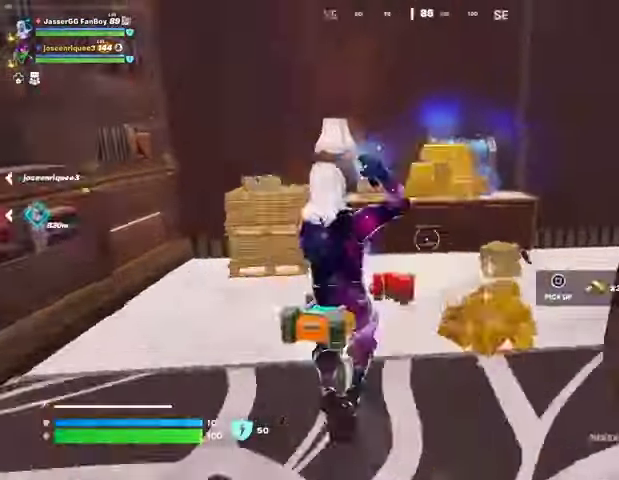
{"buttons": ["R2"], "left_stick": "center", "right_stick": "center", "events": [[67, "R3", "up"], [67, "right_stick", "center"], [100, "left_stick", "up"], [200, "R2", "down"], [200, "R3", "down"], [267, "R3", "up"], [267, "left_stick", "left"], [333, "left_stick", "center"]]}
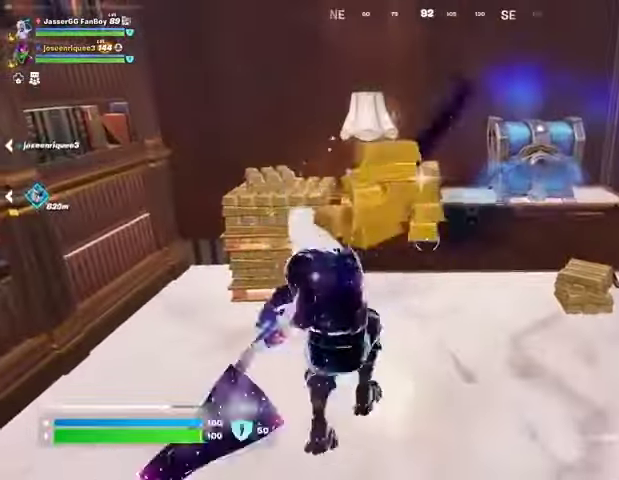
{"buttons": [], "left_stick": "center", "right_stick": "center", "events": [[267, "right_stick", "up-right"], [367, "right_stick", "center"], [467, "R2", "up"]]}
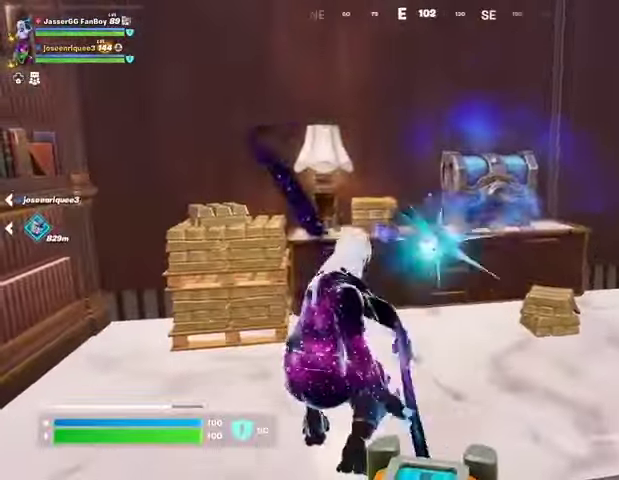
{"buttons": [], "left_stick": "up", "right_stick": "right", "events": [[300, "left_stick", "up"], [500, "right_stick", "right"]]}
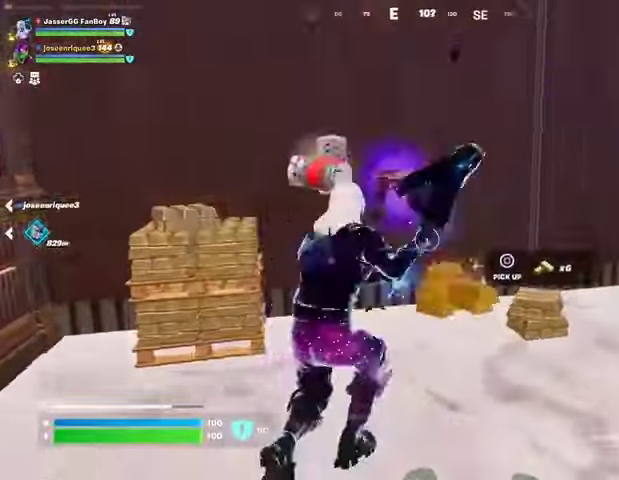
{"buttons": [], "left_stick": "up-left", "right_stick": "right", "events": [[167, "L3", "down"], [233, "right_stick", "center"], [267, "L3", "up"], [433, "left_stick", "up-left"], [467, "right_stick", "right"]]}
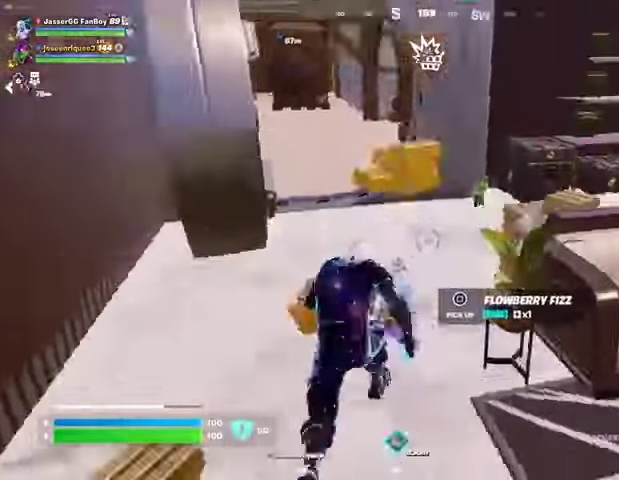
{"buttons": [], "left_stick": "up", "right_stick": "up-right", "events": [[100, "right_stick", "center"], [133, "left_stick", "down"], [200, "SQUARE", "down"], [233, "SQUARE", "up"], [367, "left_stick", "up"], [467, "right_stick", "up-right"]]}